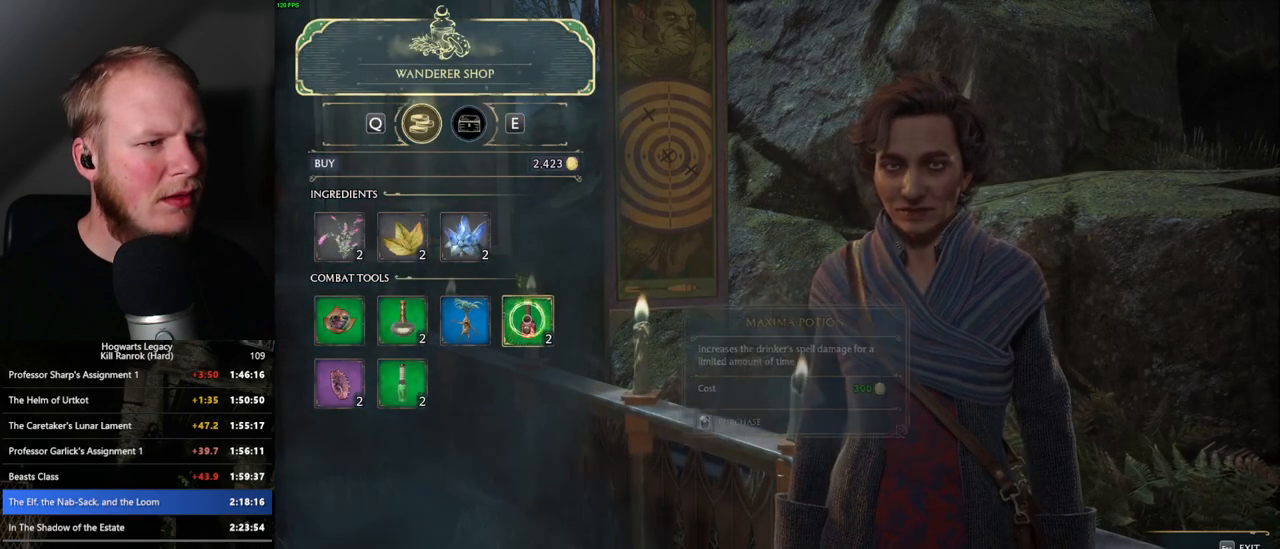
Gameplay with keyboard and mouse; each line is a JSON object with the keys and mouse buttons held at the frame after it. "events" lists presses ("down") and releases ("up") of ".", "/", "0", "1", "2", "3", "4", "5", "6", "7", "8", "9", "a", "alt_l", "alt_r", "b", "backslash", "backspace", "c", "caps_lock", "comma", "ctrl_l", "ctrl_r", "d", "e", "equals", "escape", "f", "f1", "f10", "f11", "f12", "f2", "f3", "f4", "f5", "f6", "f7", "f8", "f9", "g", "h", "i", "j", "k", "l", "lbracket", "m", "minus", "n", "o", "p", "q", "quote", "r", "rbracket", "return", "s", "semicolon", "shift_l", "shift_r", "space", "super_l", "super_r", "t", "tab", "tilde", "u", "v", "w", "x", "y", "z", "mouse_left", "mouse_wheel", "mouse_right", "mouse_mb4" and "mouse_mb5" between this image and that frame as [ms after this image, input, new state], when the widget could be followed in between. "mouse_left", "mouse_wheel", "mouse_right", "mouse_mb4", "mouse_mb5" = the "left", "wheel", "right", "mb4", "mb5" buttons of the "mouse" list. No other keys are recorded. "wheel" means that the mouse wheel is clicked or scrolled. Mouse movement is not recorded.
{"keys": [], "mouse": ["left"], "events": []}
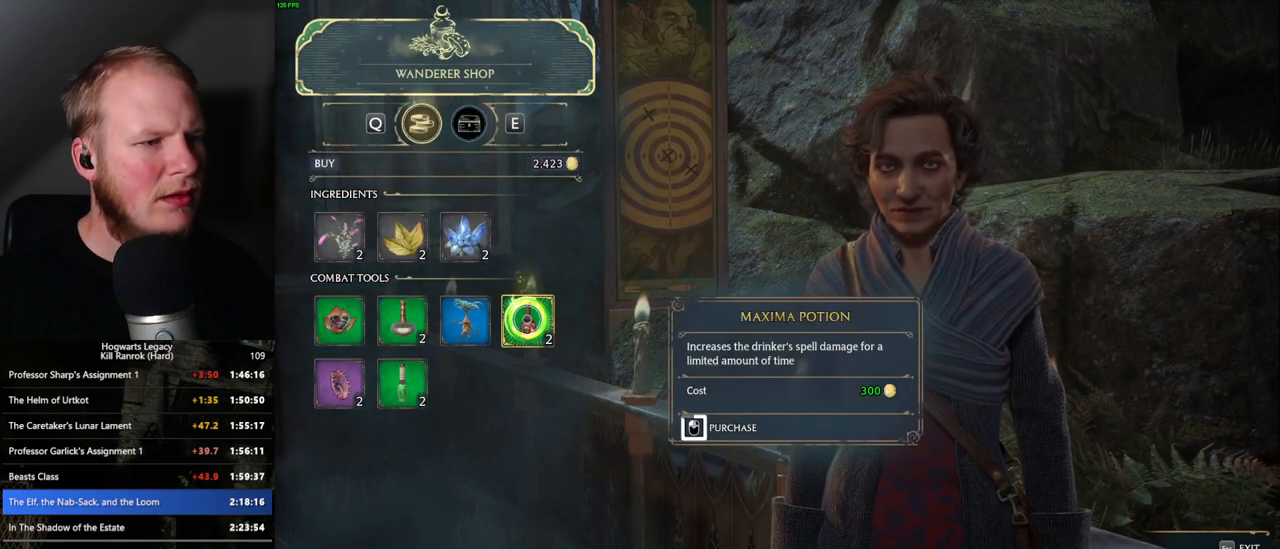
{"keys": [], "mouse": ["left"], "events": []}
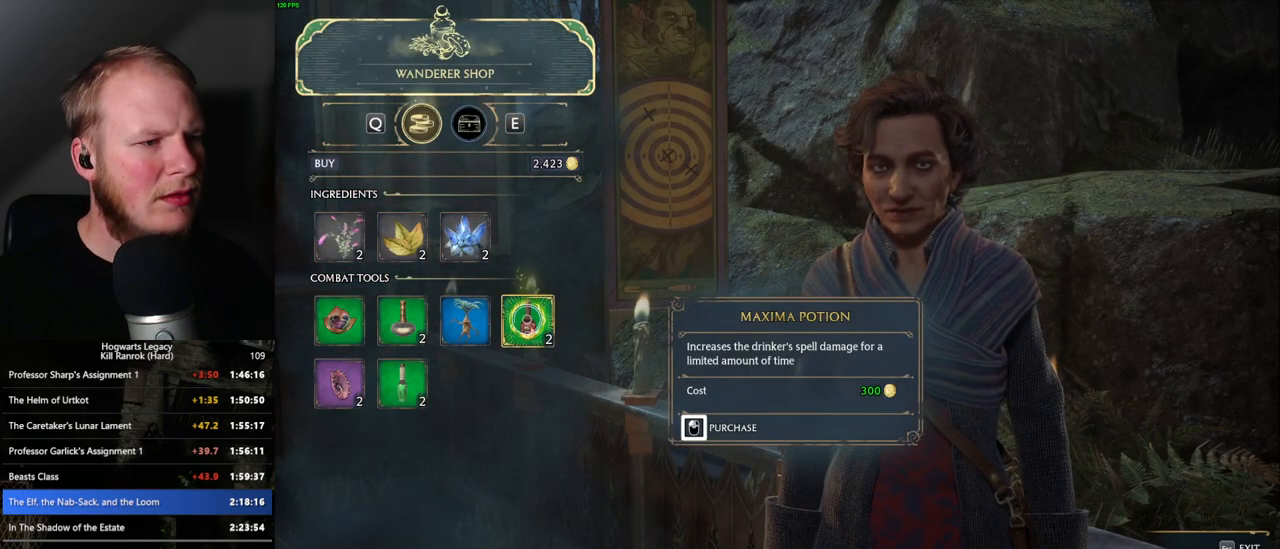
{"keys": [], "mouse": ["left"], "events": [[100, "mouse_left", "up"], [166, "mouse_left", "down"]]}
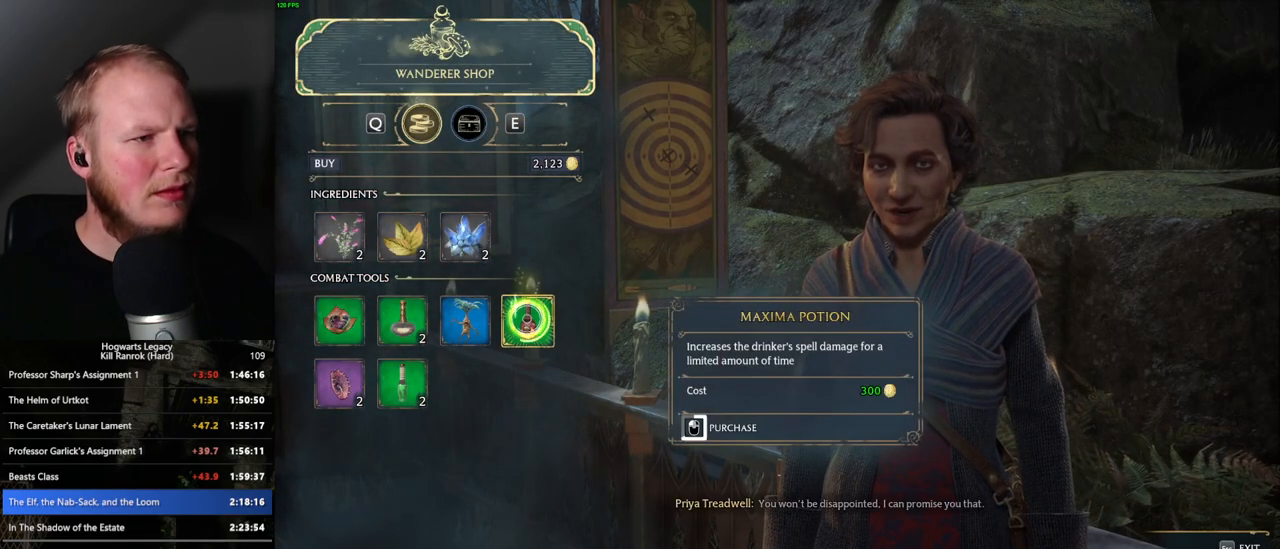
{"keys": [], "mouse": ["left"], "events": []}
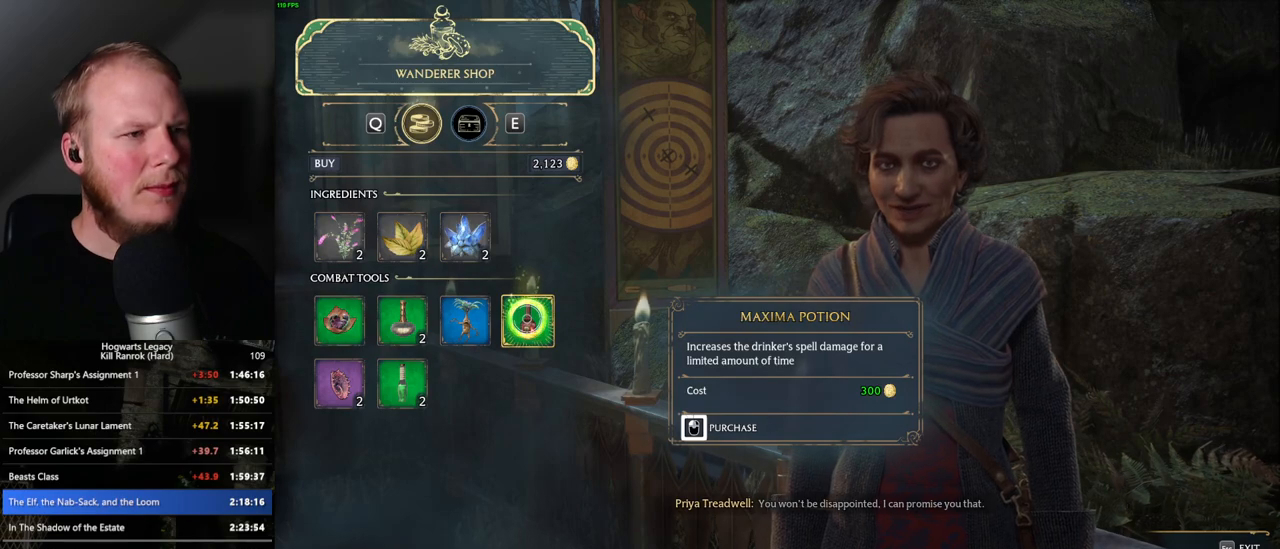
{"keys": [], "mouse": [], "events": [[383, "escape", "down"], [383, "mouse_left", "up"], [466, "escape", "up"]]}
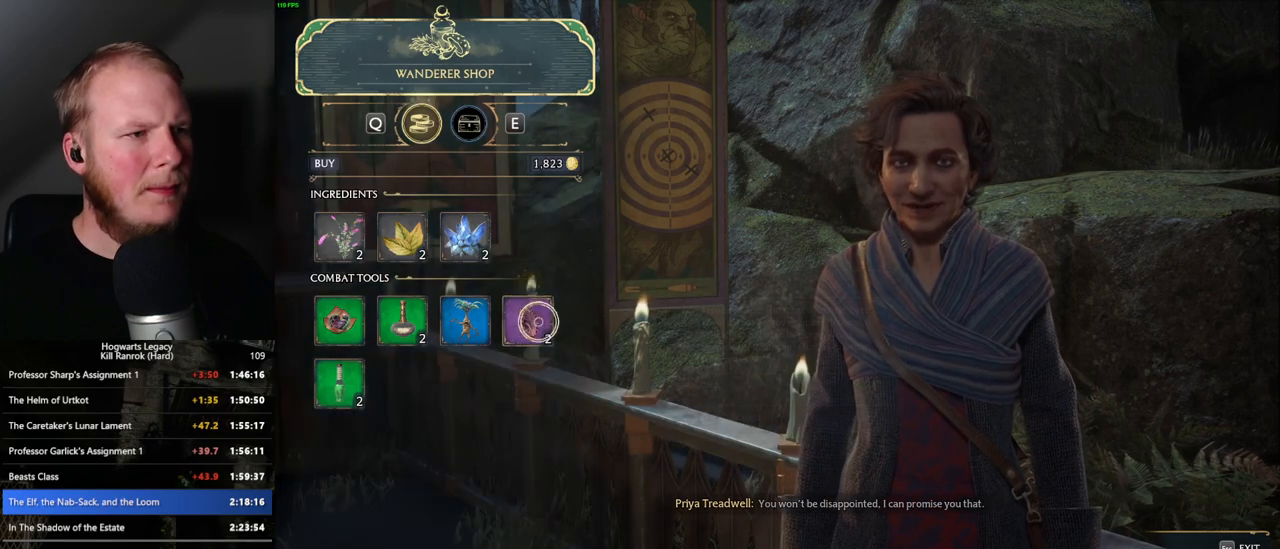
{"keys": [], "mouse": [], "events": []}
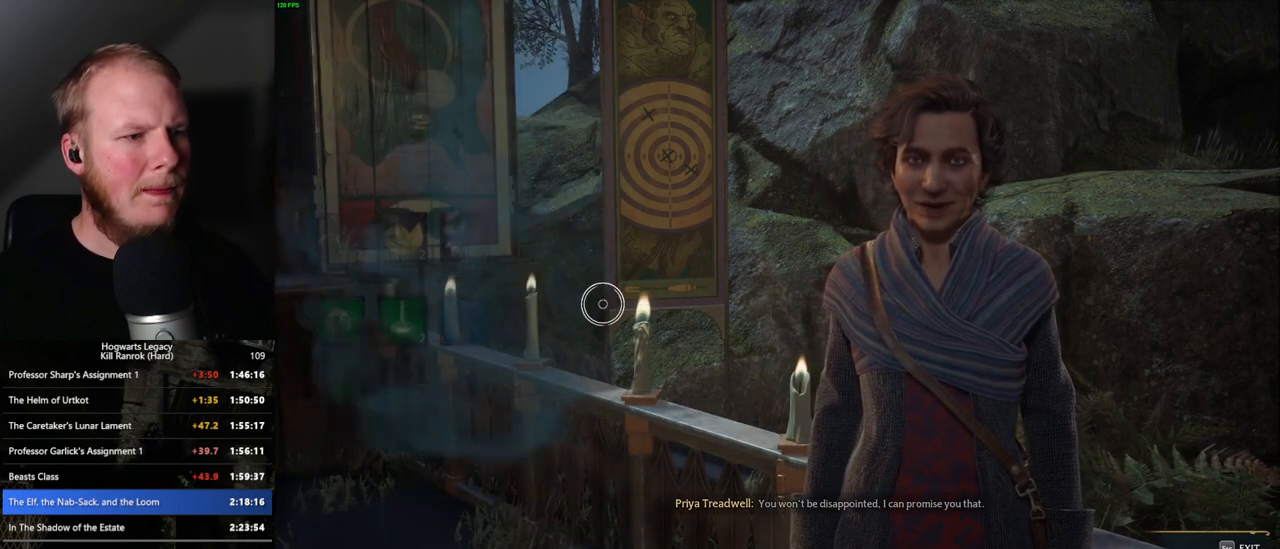
{"keys": [], "mouse": [], "events": []}
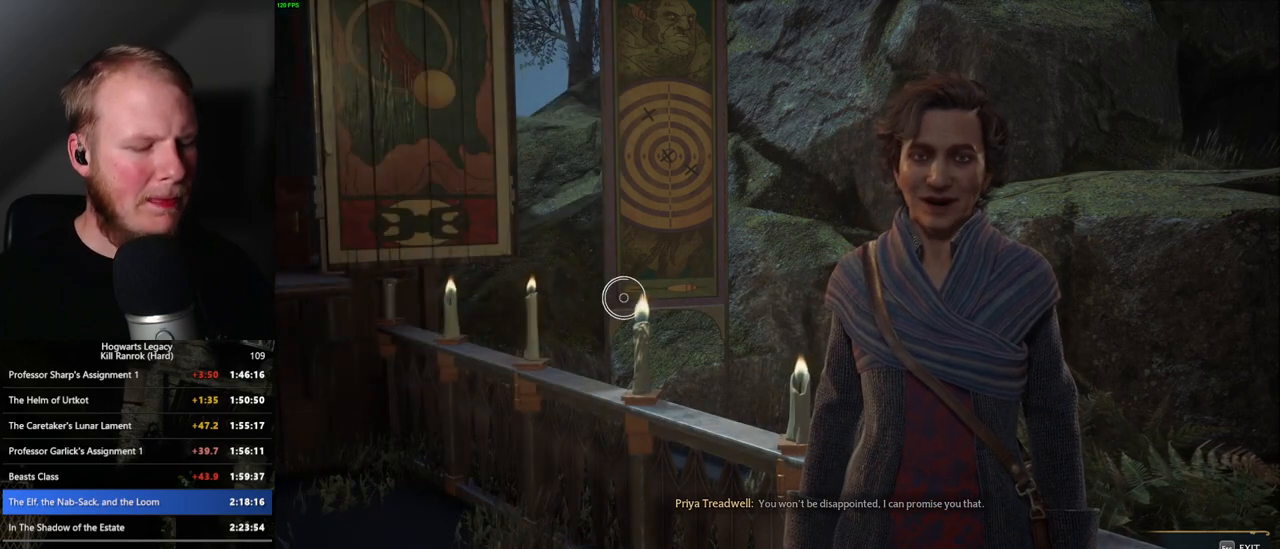
{"keys": [], "mouse": [], "events": []}
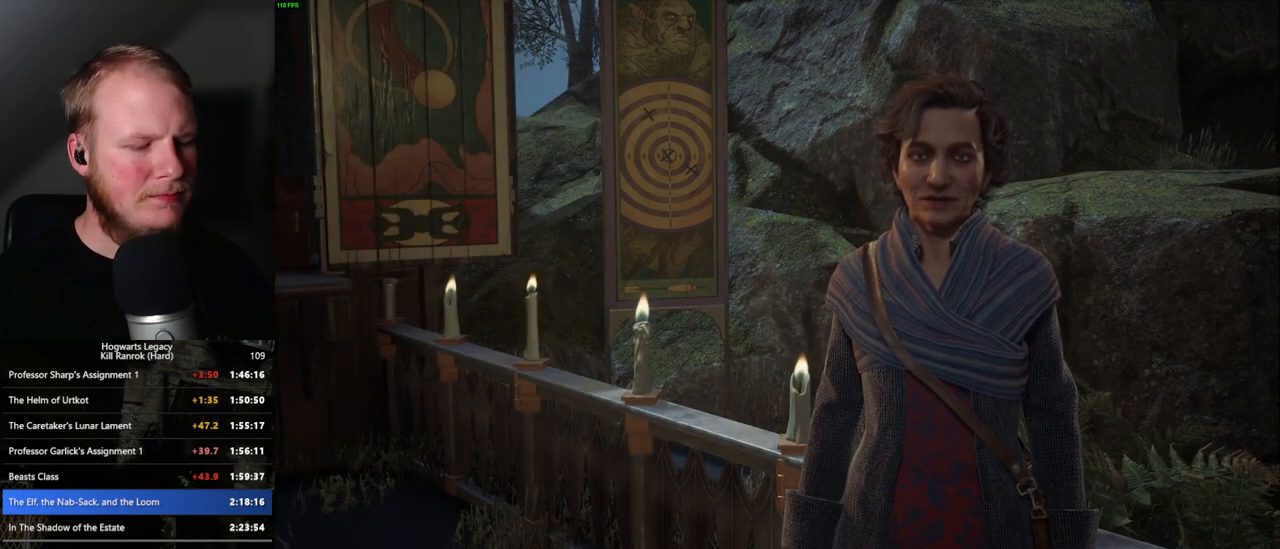
{"keys": [], "mouse": [], "events": []}
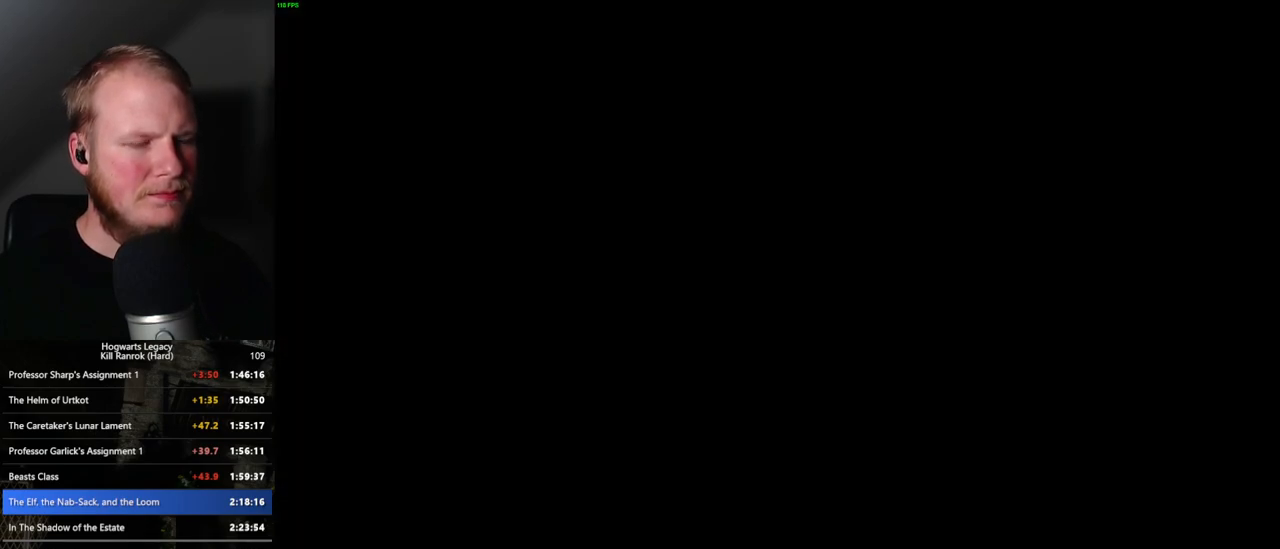
{"keys": ["tab"], "mouse": [], "events": [[116, "d", "down"], [450, "tab", "down"], [466, "d", "up"]]}
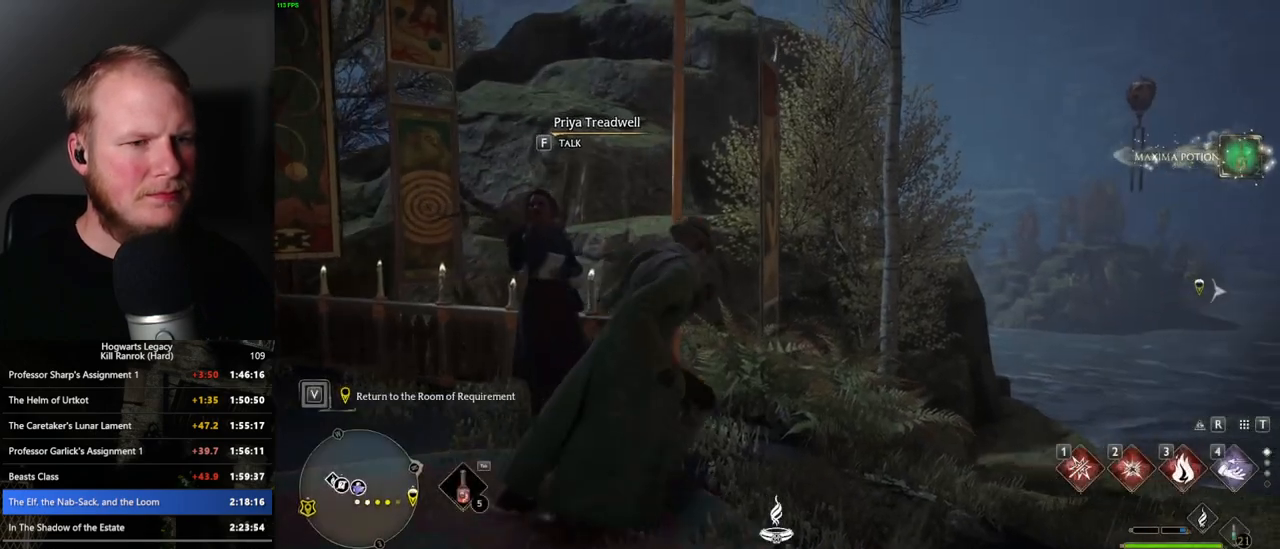
{"keys": ["tab"], "mouse": [], "events": []}
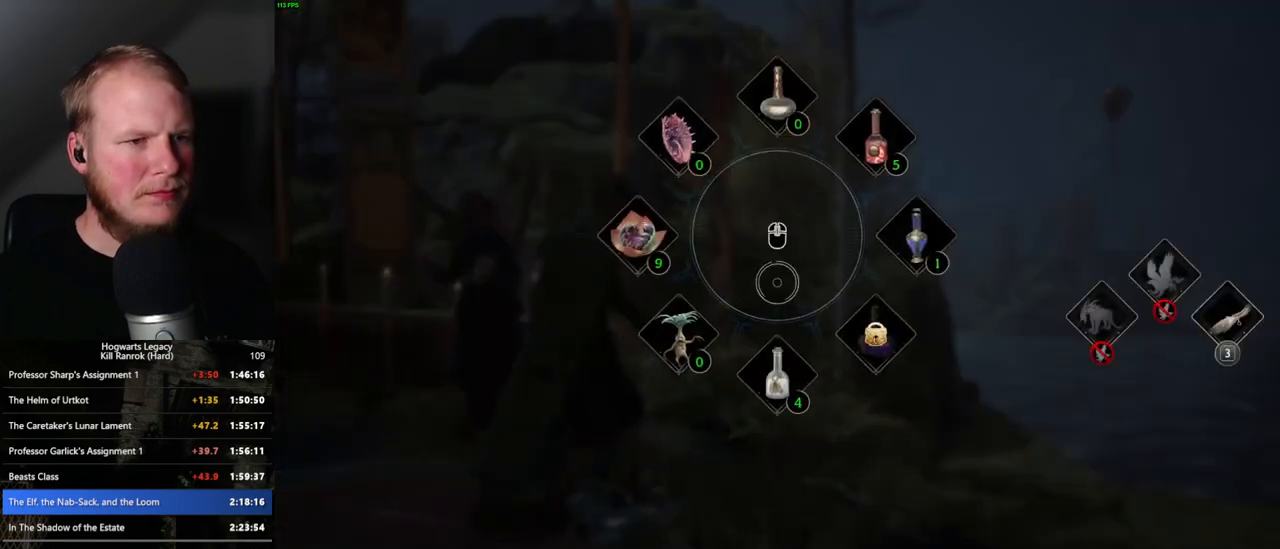
{"keys": ["d", "w"], "mouse": [], "events": [[16, "3", "down"], [116, "3", "up"], [150, "tab", "up"], [316, "d", "down"], [400, "w", "down"]]}
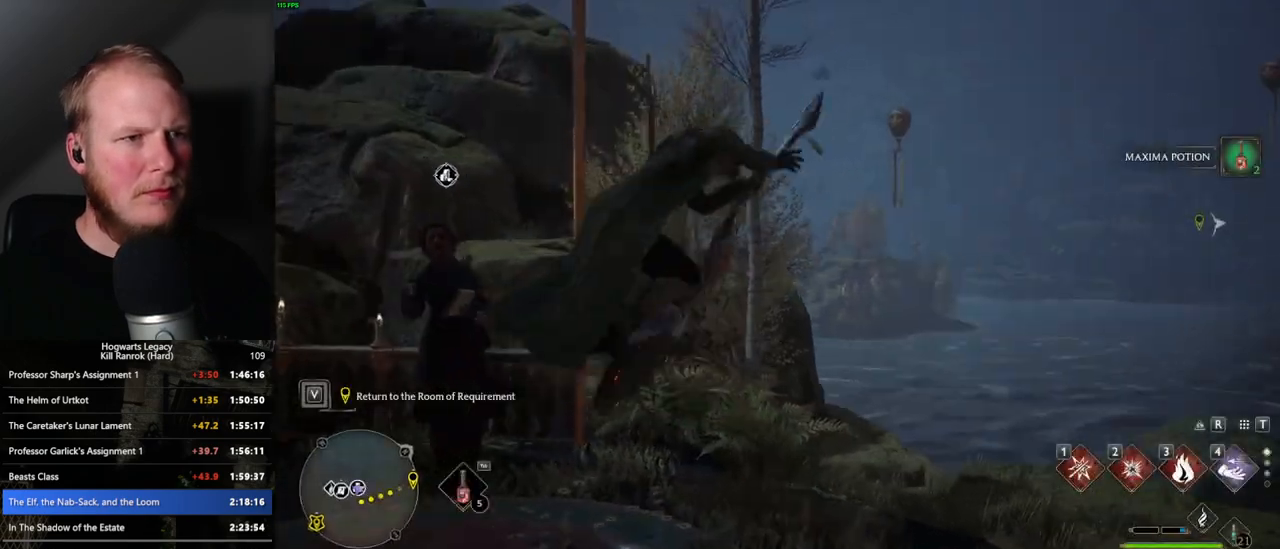
{"keys": ["space", "w"], "mouse": [], "events": [[66, "space", "down"], [150, "d", "up"]]}
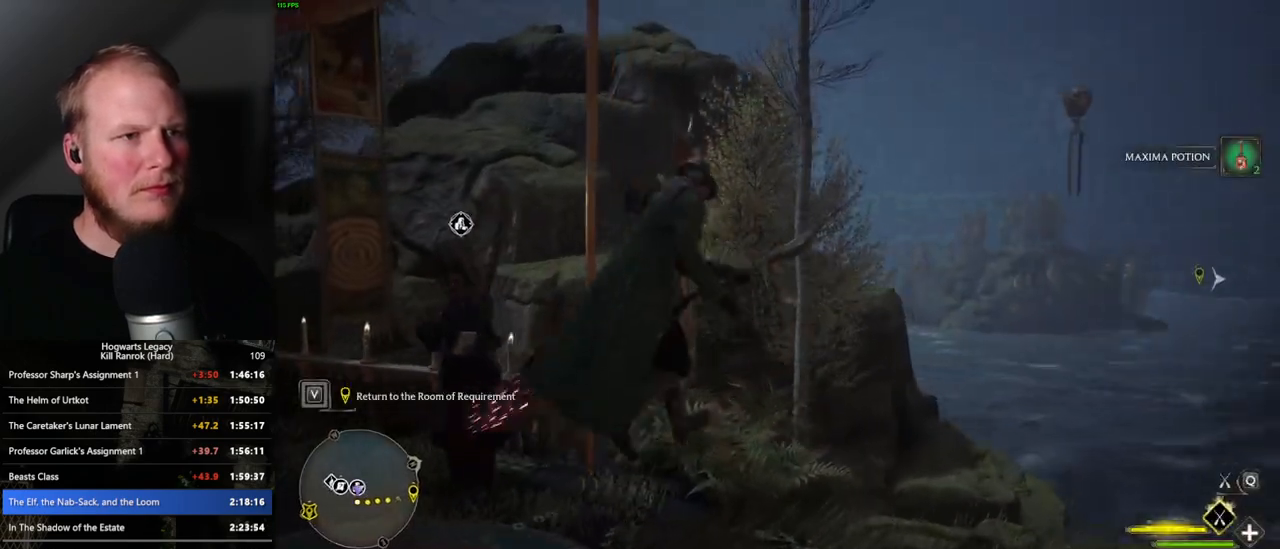
{"keys": ["a", "space", "w"], "mouse": [], "events": [[83, "a", "down"]]}
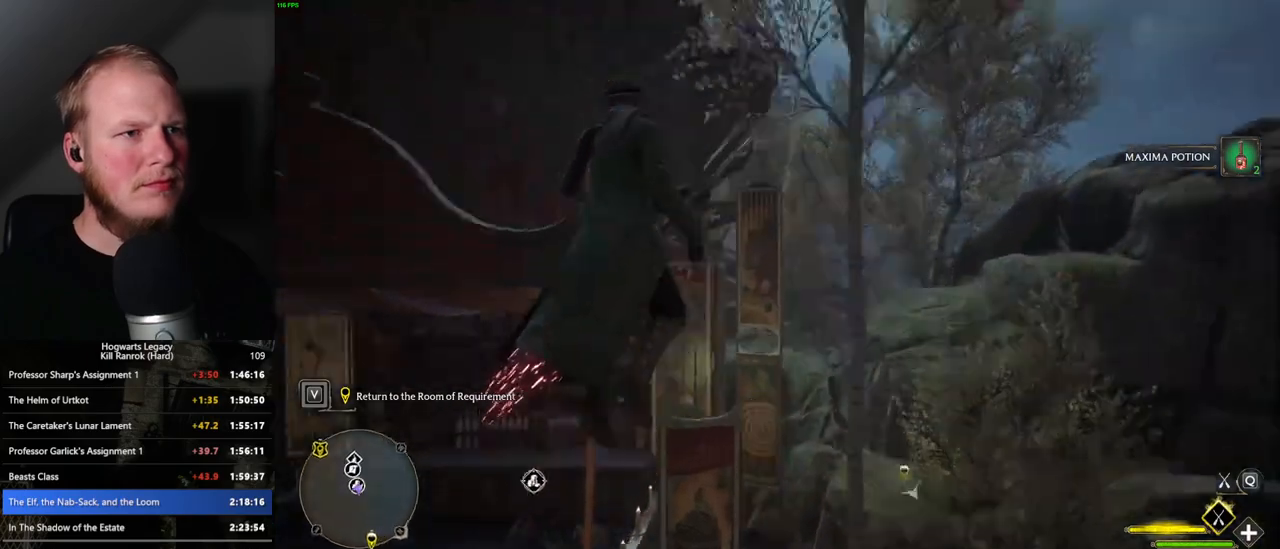
{"keys": ["w"], "mouse": [], "events": [[233, "space", "up"], [483, "a", "up"]]}
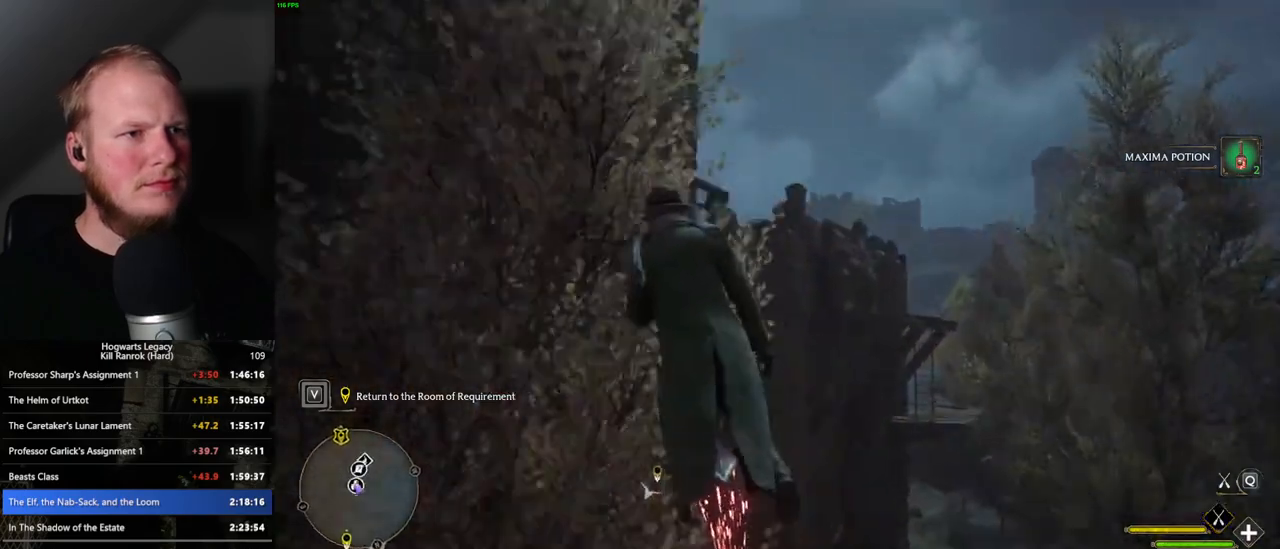
{"keys": ["w"], "mouse": [], "events": []}
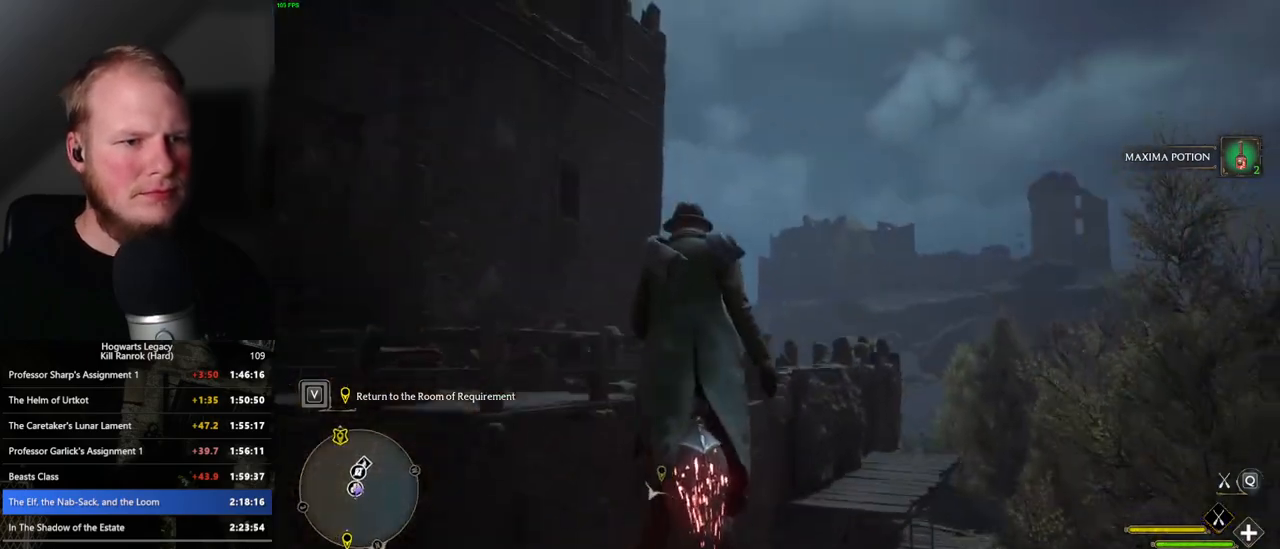
{"keys": ["w"], "mouse": [], "events": [[16, "mouse_left", "down"], [333, "mouse_left", "up"]]}
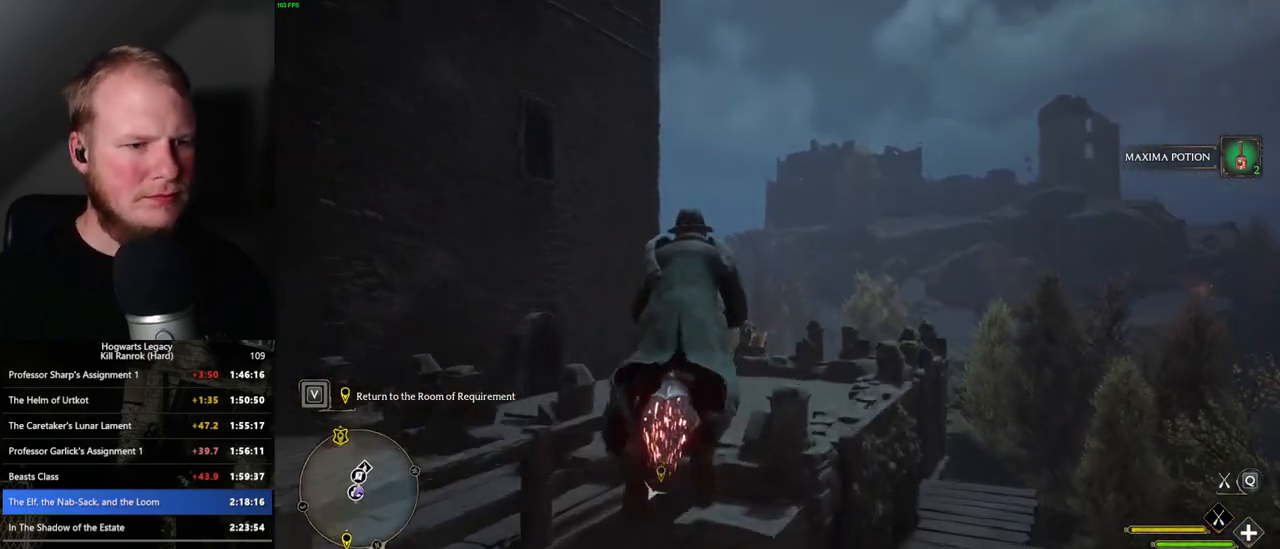
{"keys": ["ctrl_l", "w"], "mouse": [], "events": [[166, "ctrl_l", "down"]]}
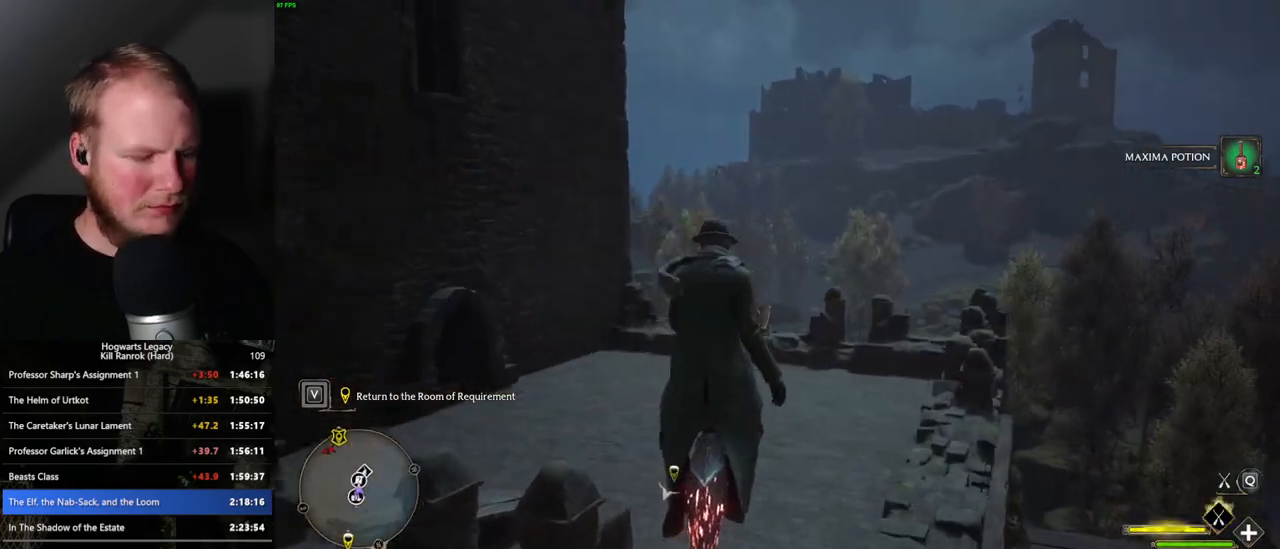
{"keys": ["w"], "mouse": [], "events": [[333, "ctrl_l", "up"], [383, "b", "down"], [466, "b", "up"]]}
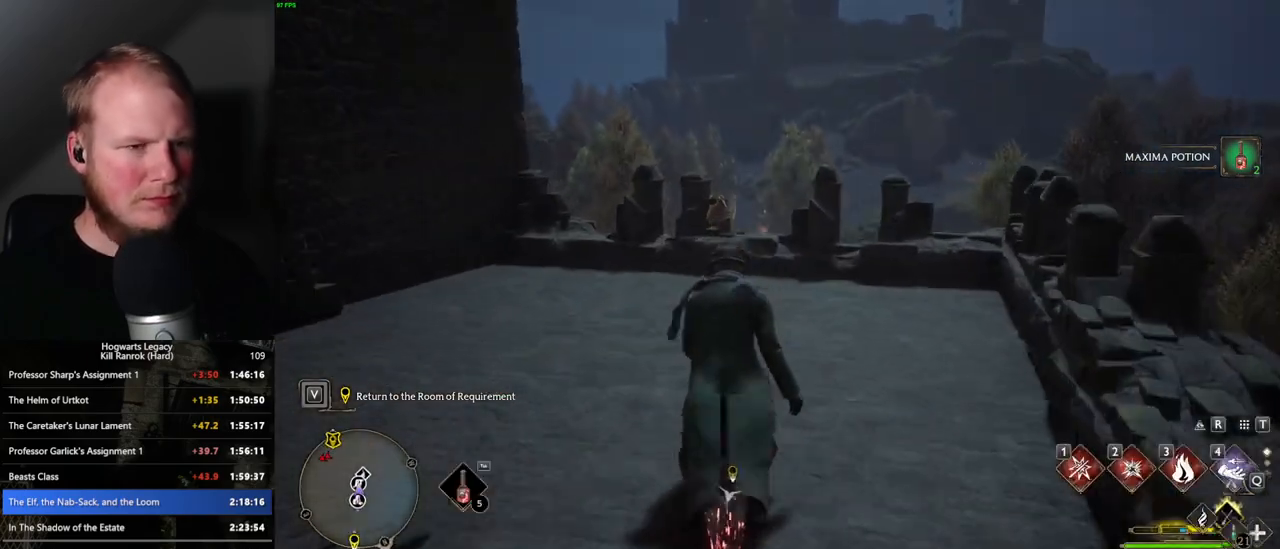
{"keys": ["r", "w"], "mouse": [], "events": [[450, "r", "down"]]}
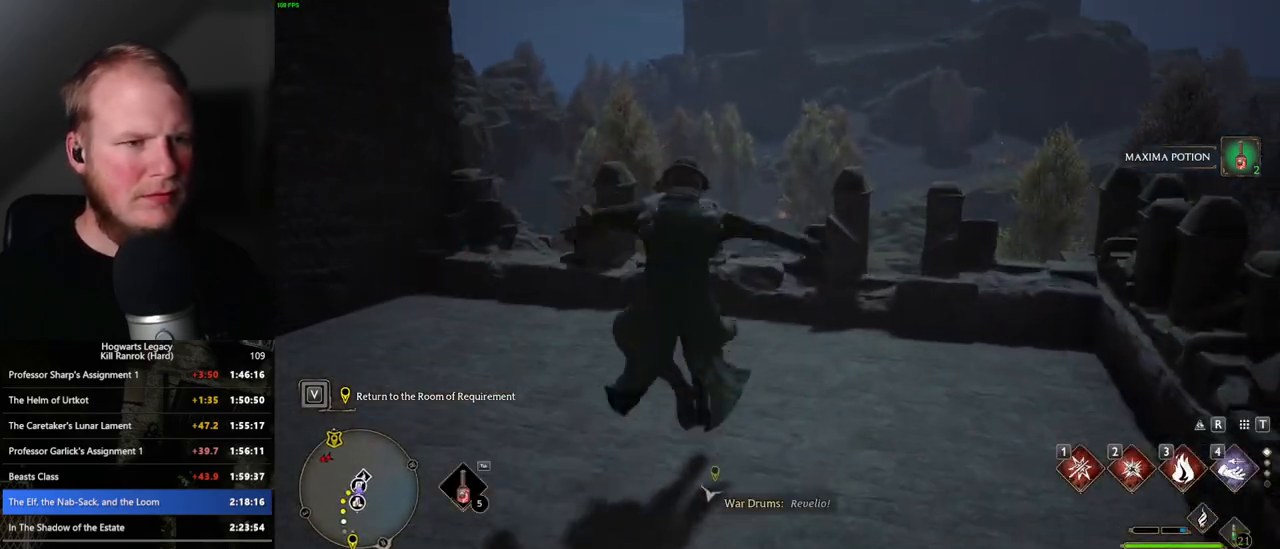
{"keys": [], "mouse": [], "events": [[16, "w", "up"], [33, "r", "up"], [100, "r", "down"], [200, "r", "up"]]}
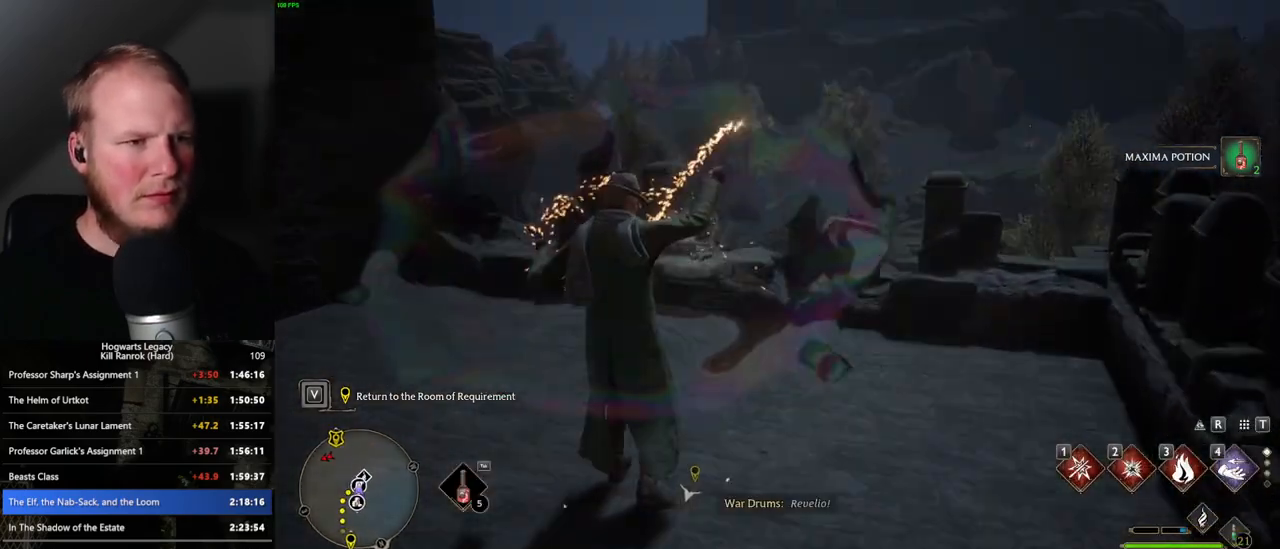
{"keys": ["4"], "mouse": [], "events": [[33, "4", "down"], [116, "4", "up"], [200, "4", "down"], [250, "4", "up"], [350, "4", "down"], [400, "4", "up"], [483, "4", "down"]]}
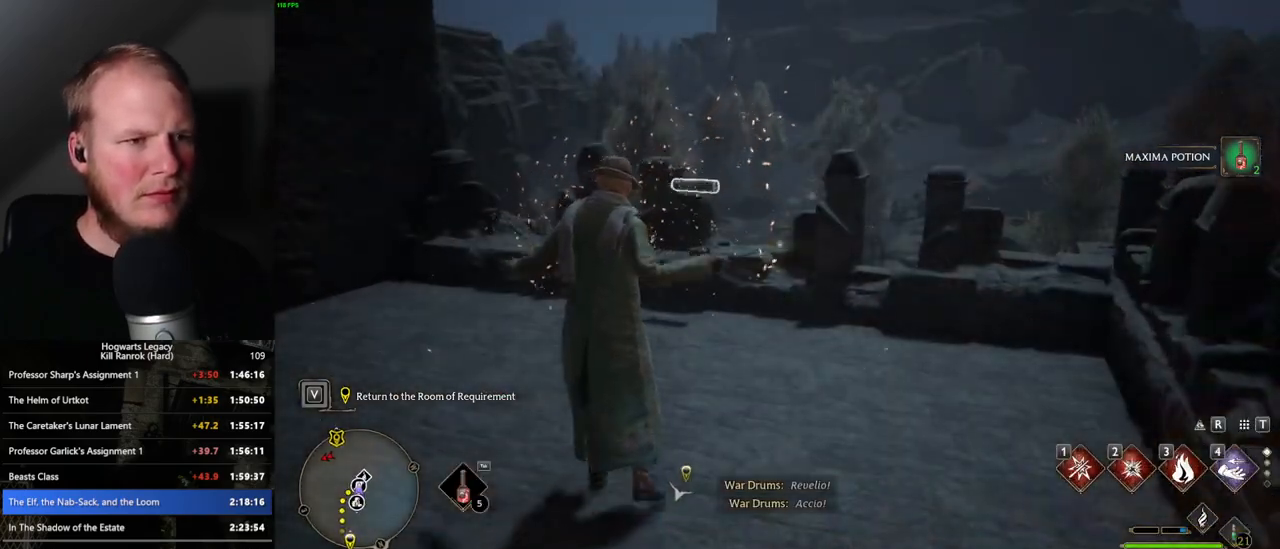
{"keys": [], "mouse": [], "events": [[50, "4", "up"], [116, "4", "down"], [216, "4", "up"]]}
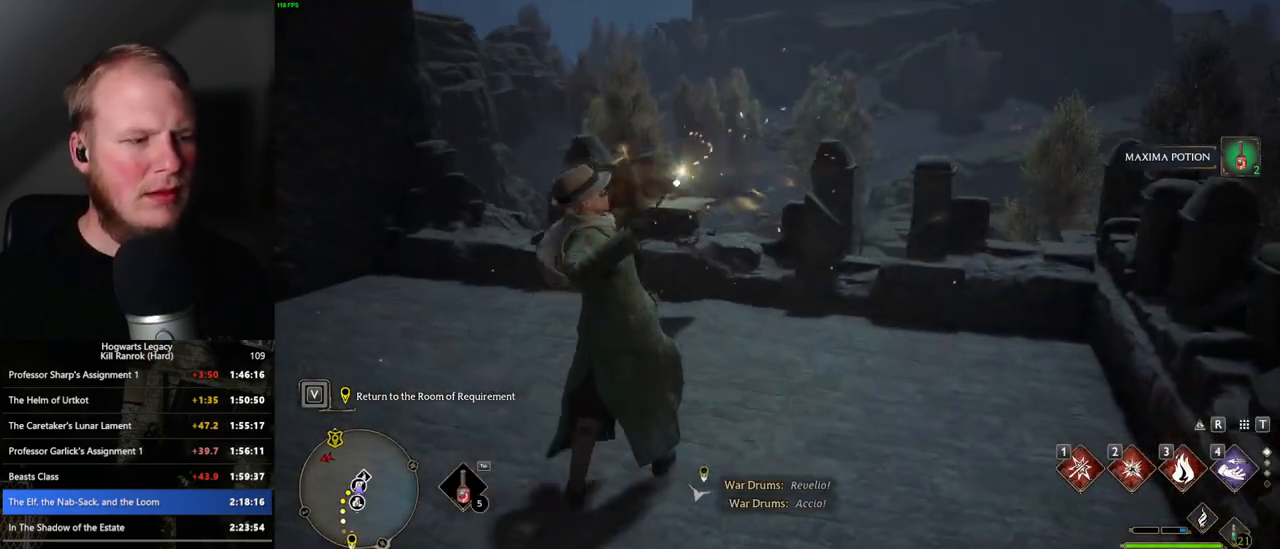
{"keys": ["space"], "mouse": [], "events": [[300, "space", "down"], [366, "space", "up"], [466, "space", "down"]]}
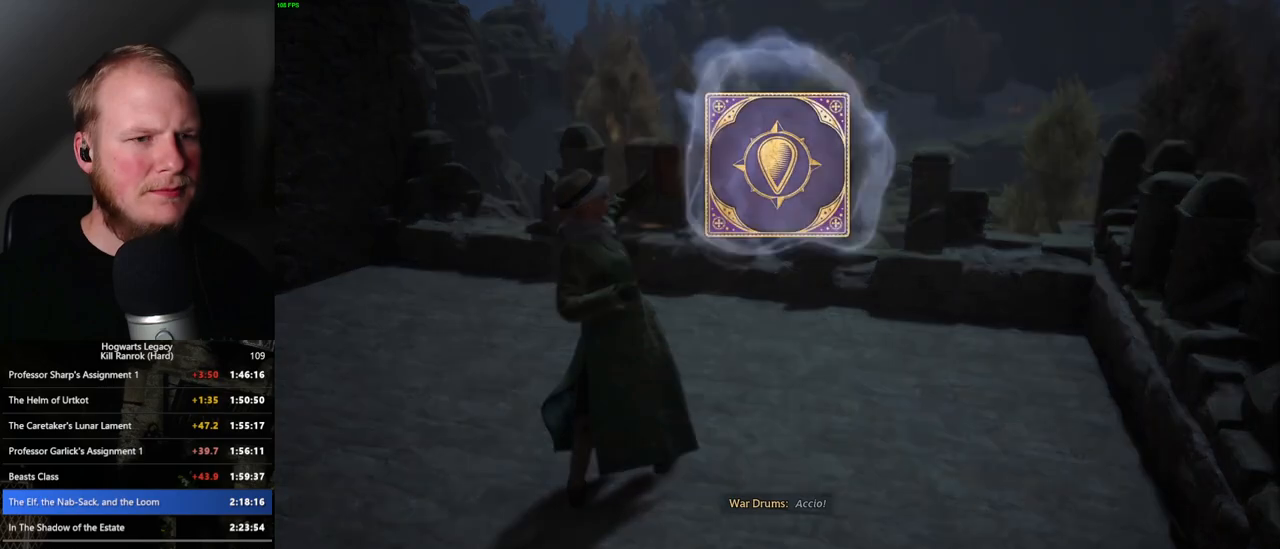
{"keys": [], "mouse": [], "events": [[50, "space", "up"], [100, "space", "down"], [183, "space", "up"], [266, "space", "down"], [333, "space", "up"], [416, "space", "down"], [483, "space", "up"]]}
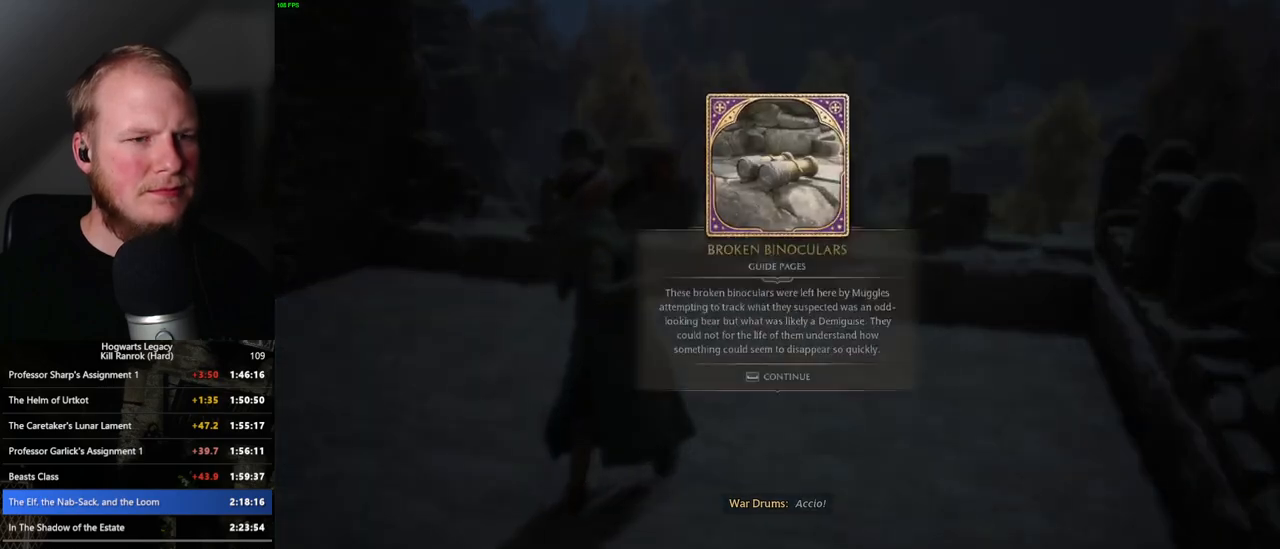
{"keys": ["w"], "mouse": [], "events": [[66, "space", "down"], [133, "space", "up"], [216, "space", "down"], [283, "space", "up"], [350, "space", "down"], [483, "space", "up"], [483, "w", "down"]]}
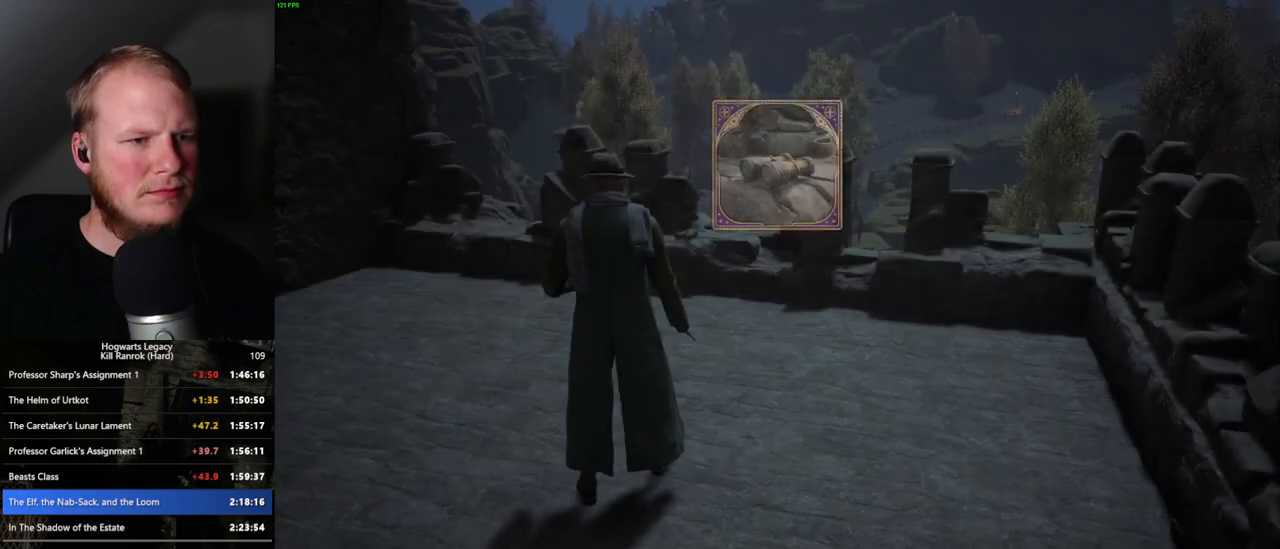
{"keys": ["w"], "mouse": [], "events": [[166, "shift_l", "down"], [250, "shift_l", "up"]]}
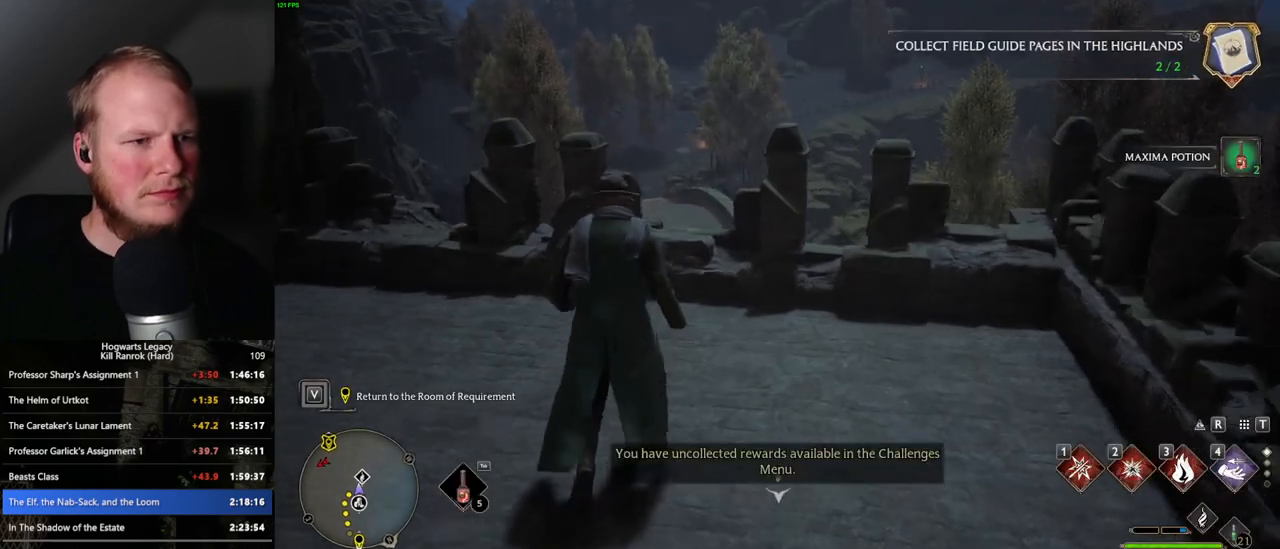
{"keys": ["space", "w"], "mouse": [], "events": [[366, "space", "down"]]}
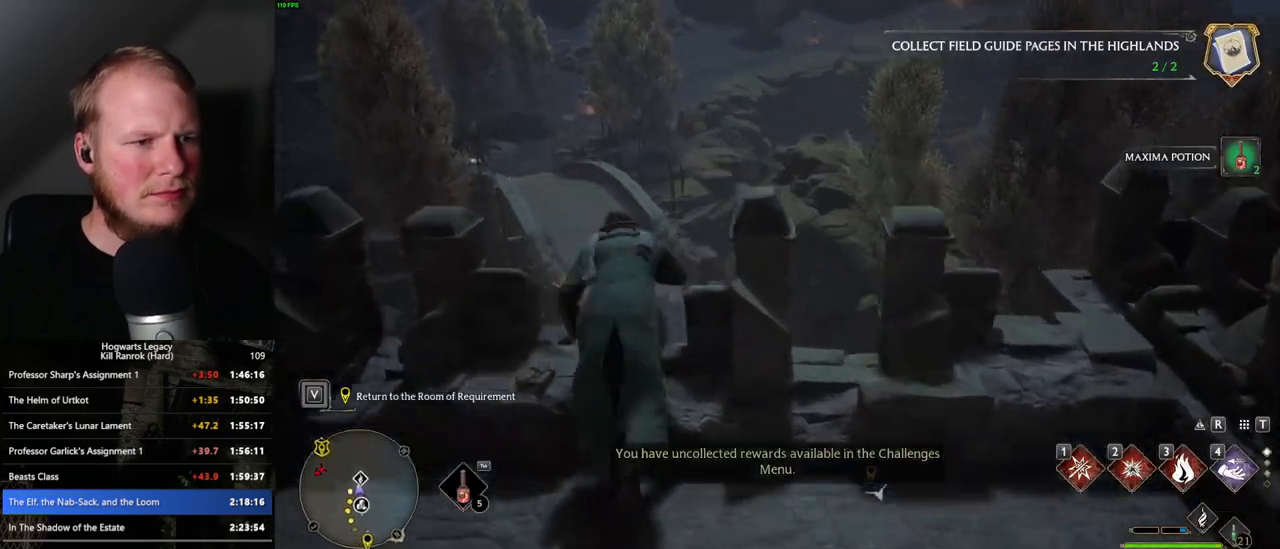
{"keys": ["w"], "mouse": [], "events": [[33, "space", "up"]]}